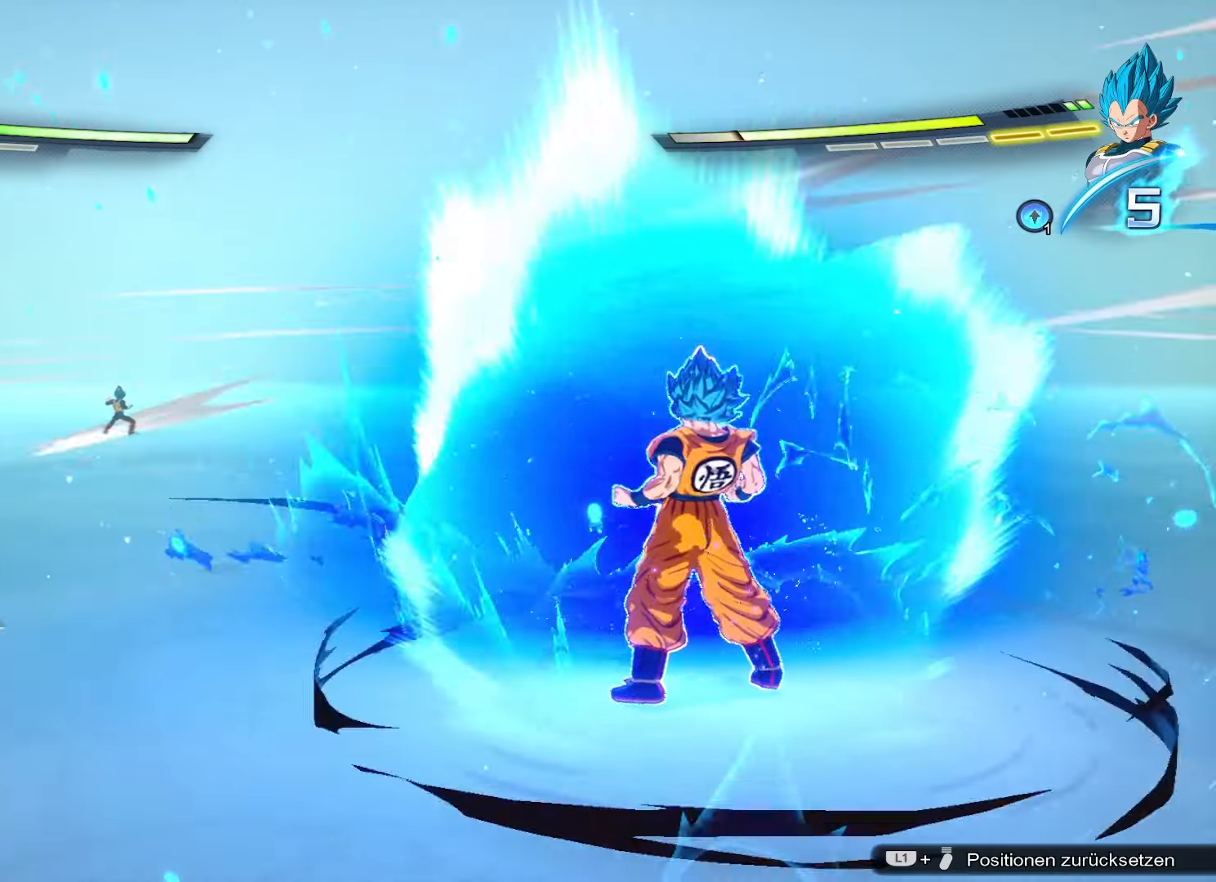
Gameplay with a controller (PlayStation layout); each line is a JSON object with the inputs held at the frame after it. "events" lists button and stick changes between this image and that frame as [ms after this image, input, new state], when the widget could be followed in between.
{"buttons": [], "left_stick": "center", "right_stick": "center", "events": [[100, "L2", "up"], [166, "L2", "down"], [233, "CROSS", "down"], [367, "L2", "up"], [400, "CROSS", "up"]]}
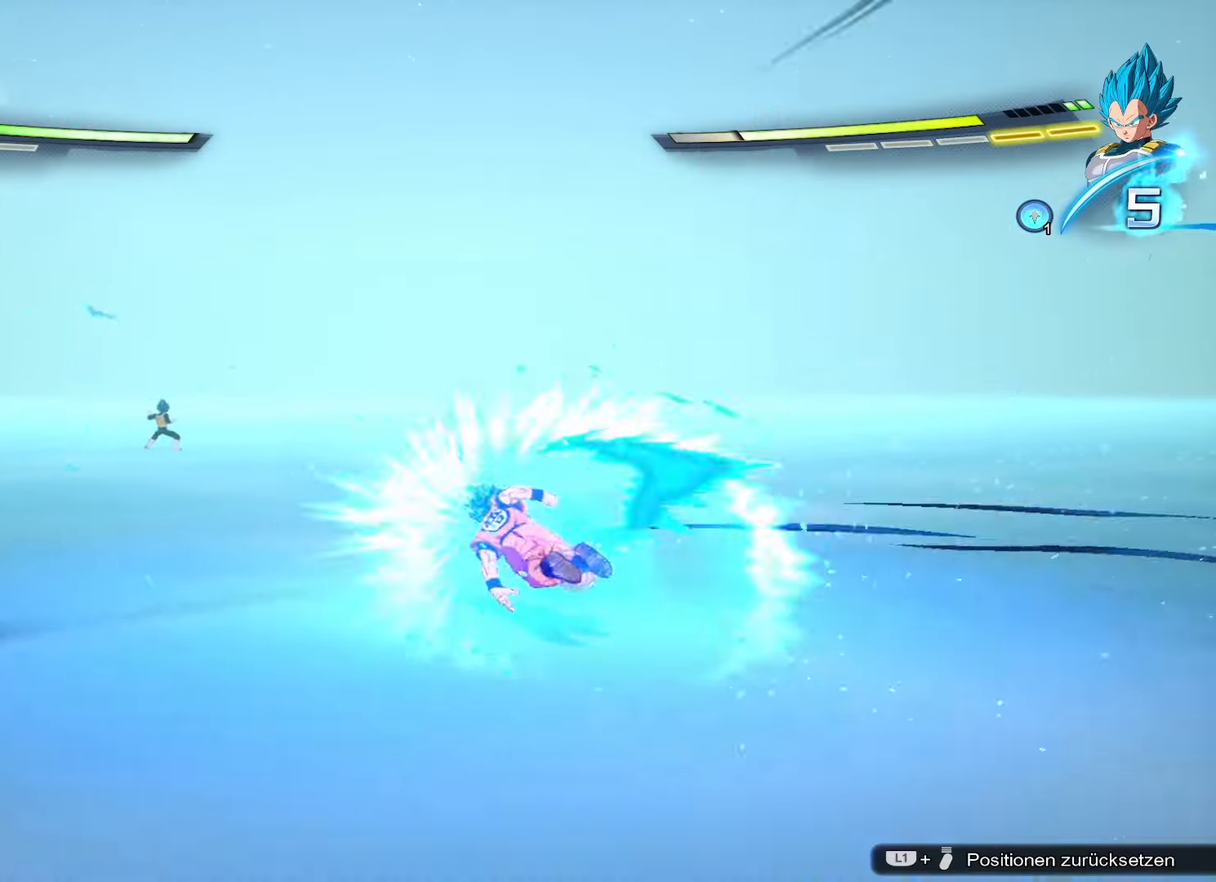
{"buttons": ["SQUARE"], "left_stick": "center", "right_stick": "center", "events": [[17, "CROSS", "down"], [100, "CROSS", "up"], [150, "CROSS", "down"], [217, "CROSS", "up"], [267, "SQUARE", "down"]]}
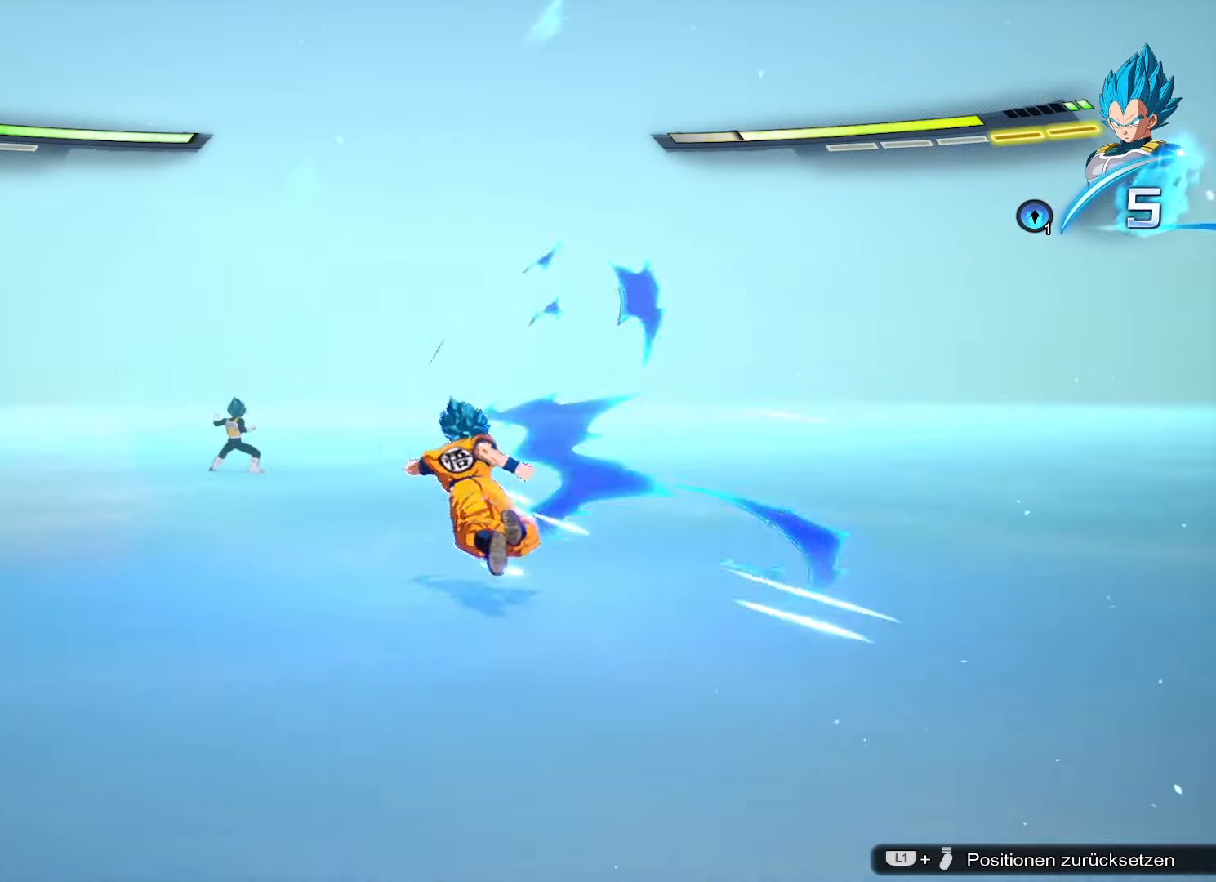
{"buttons": ["SQUARE"], "left_stick": "up", "right_stick": "center", "events": [[351, "left_stick", "up"]]}
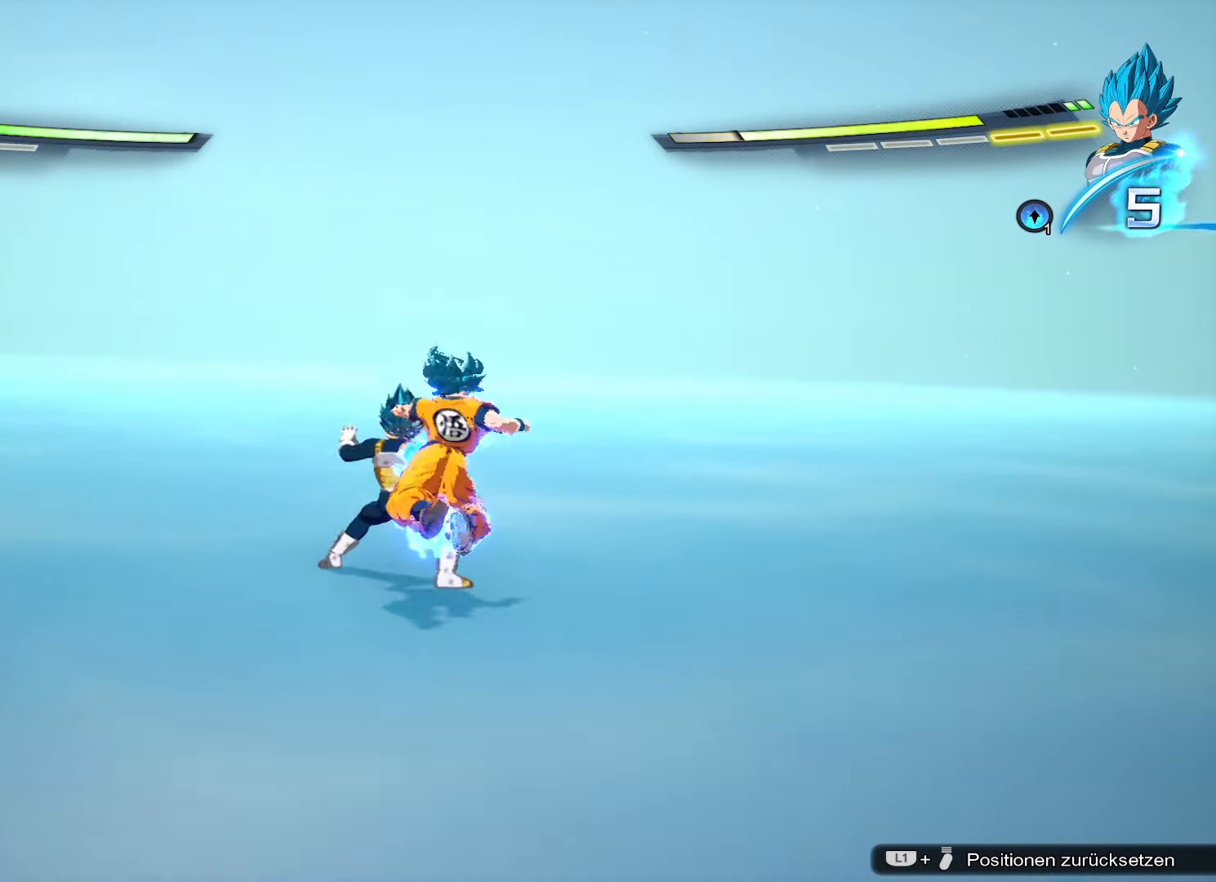
{"buttons": ["TRIANGLE"], "left_stick": "up", "right_stick": "center", "events": [[233, "SQUARE", "up"], [350, "TRIANGLE", "down"], [450, "TRIANGLE", "up"], [483, "TRIANGLE", "down"]]}